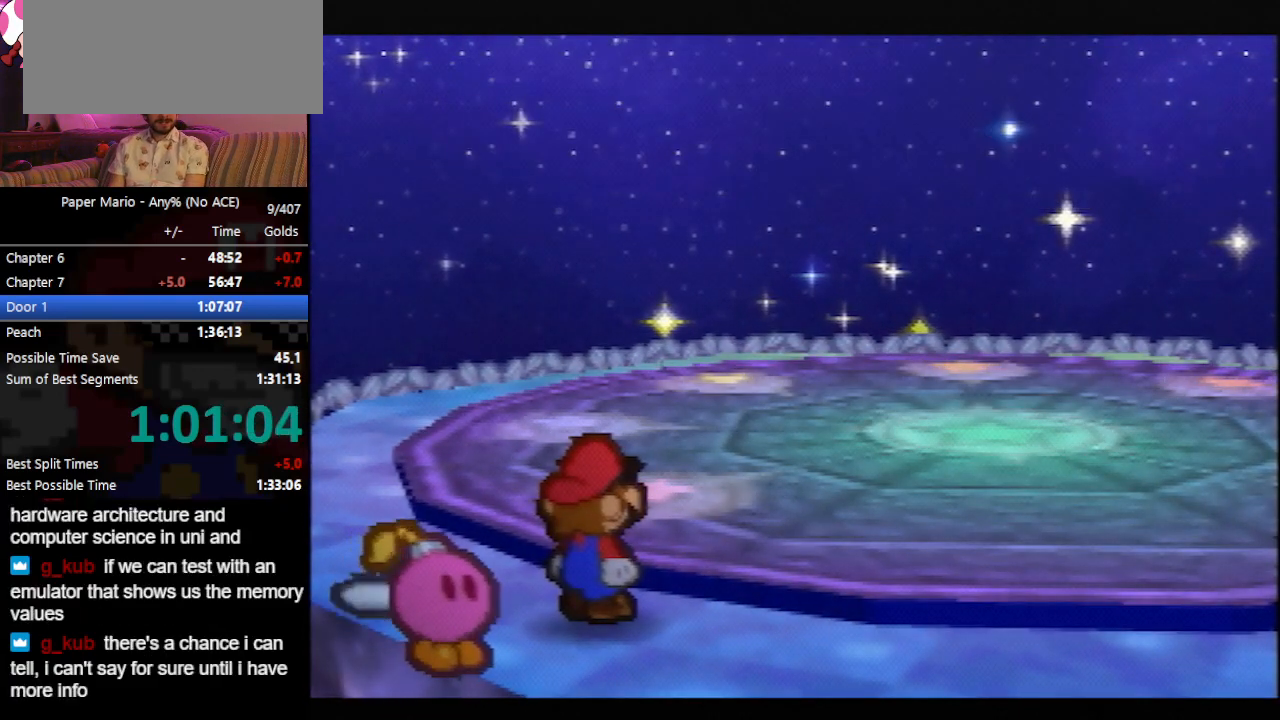
Gameplay with a controller (Nintendo layout); each line is a JSON object with the inputs held at the frame after it. "events" lists button and stick changes between this image and that frame as [ms after this image, input, new state], when the widget could be followed in between. Not read: L3 R3 right_stick.
{"buttons": ["B"], "left_stick": "center", "events": []}
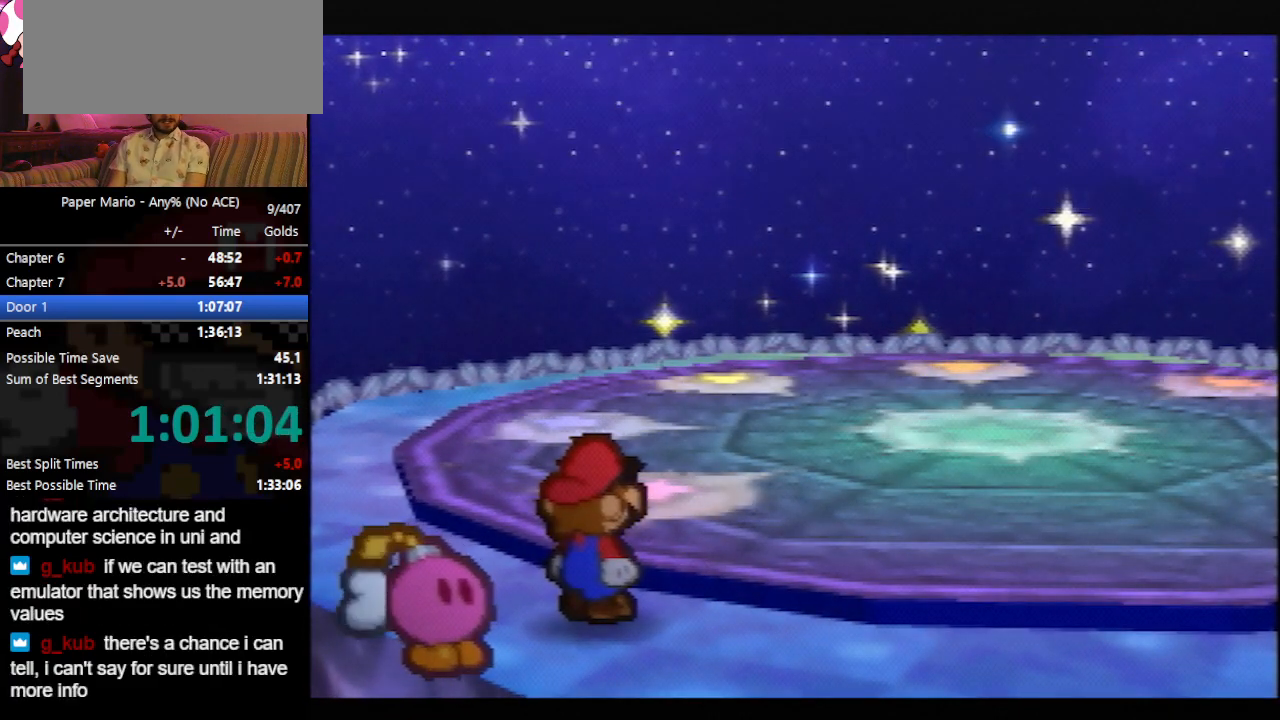
{"buttons": ["B"], "left_stick": "center", "events": []}
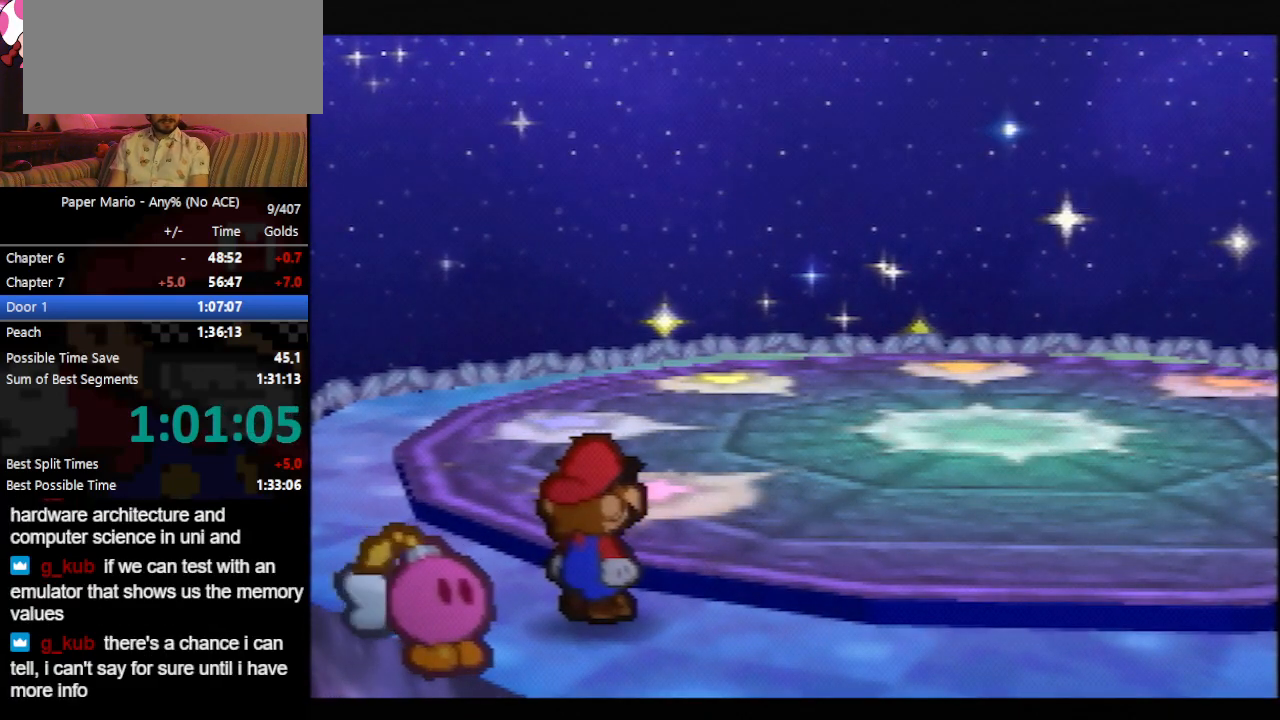
{"buttons": ["B"], "left_stick": "center", "events": []}
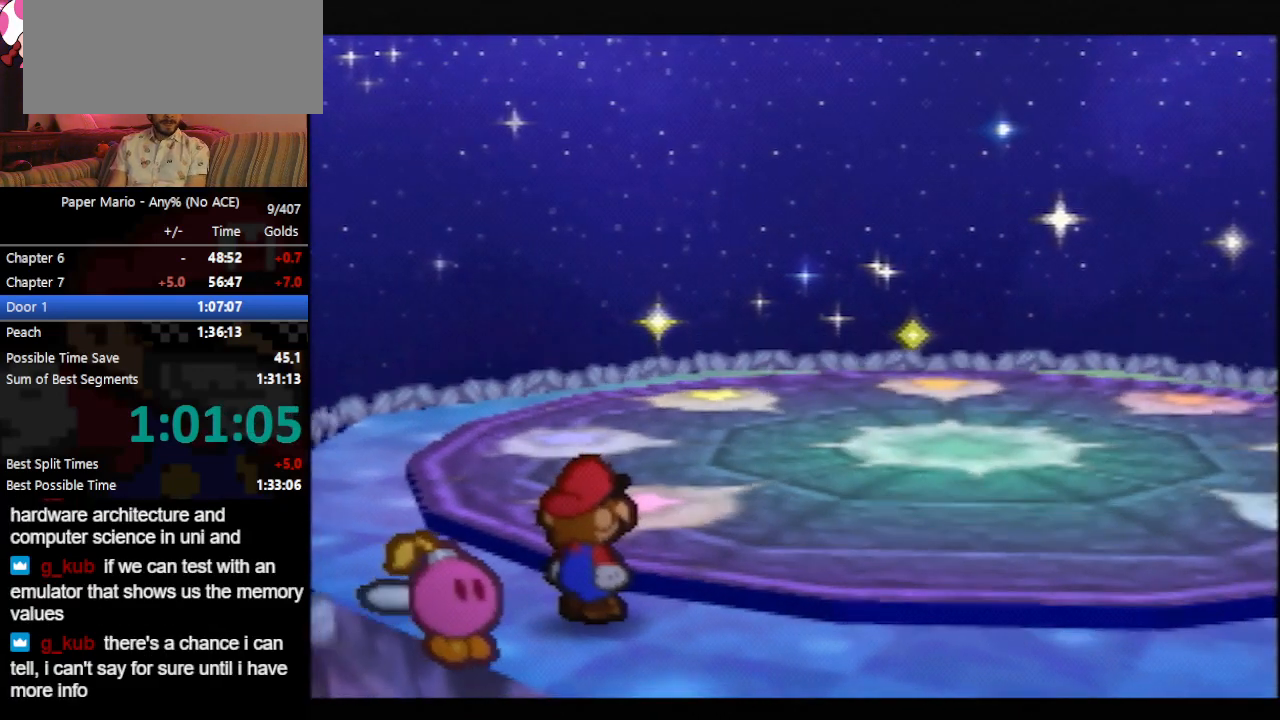
{"buttons": ["B"], "left_stick": "center", "events": []}
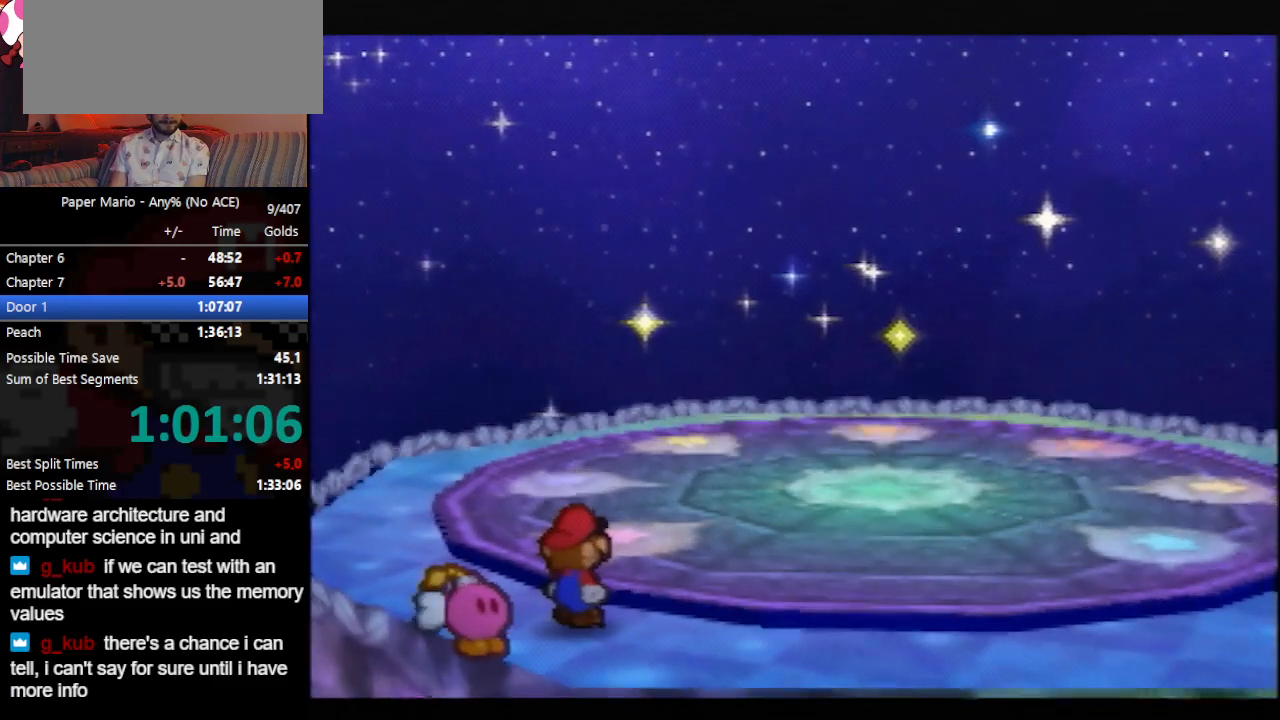
{"buttons": ["B"], "left_stick": "center", "events": []}
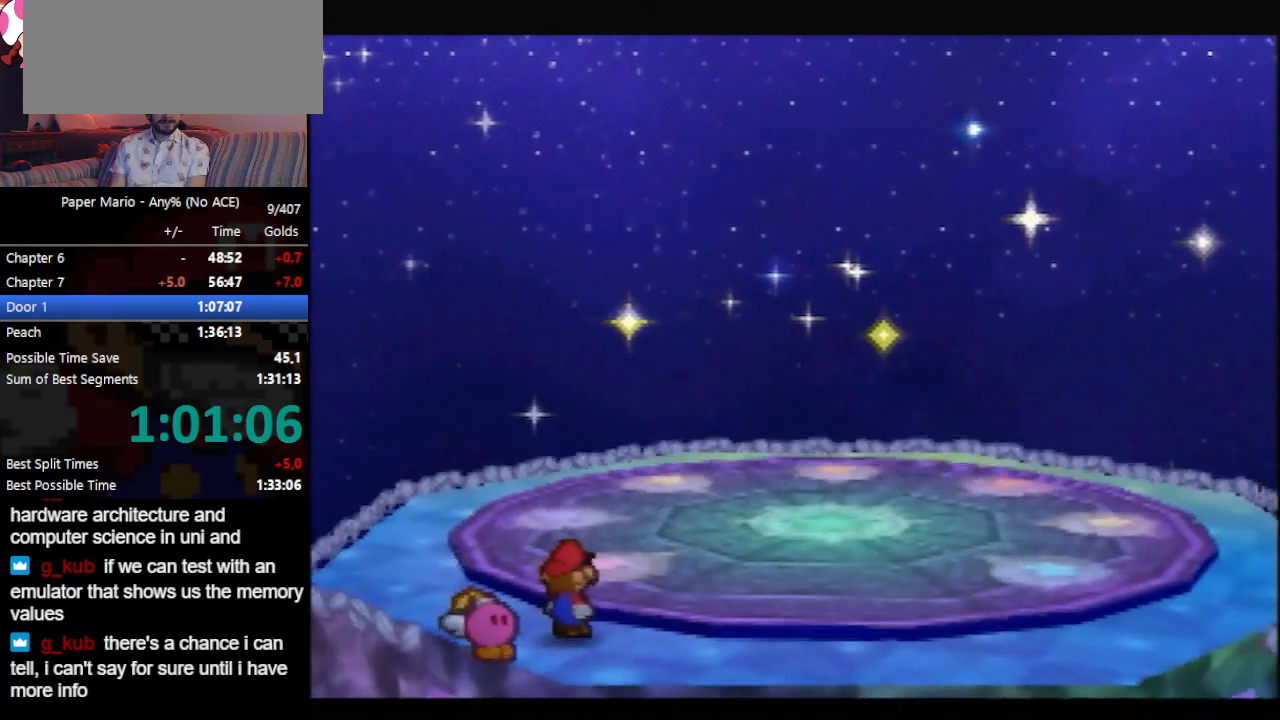
{"buttons": ["B"], "left_stick": "center", "events": []}
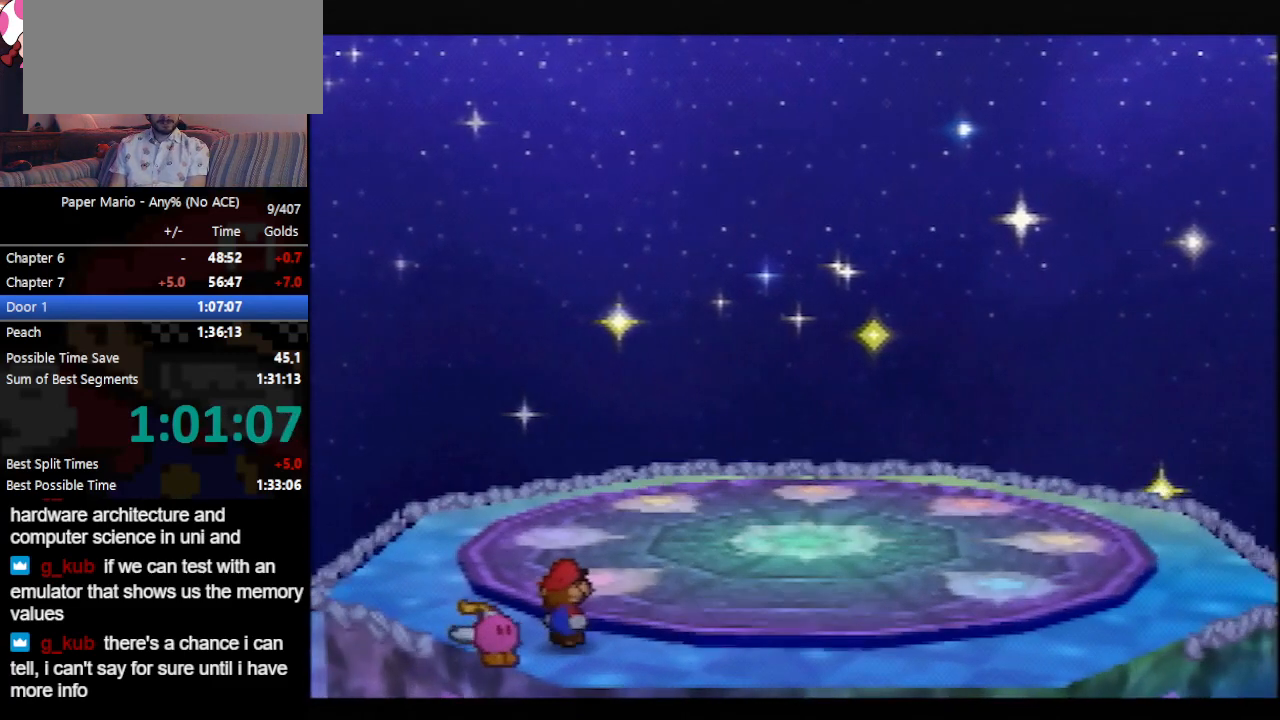
{"buttons": ["B"], "left_stick": "center", "events": []}
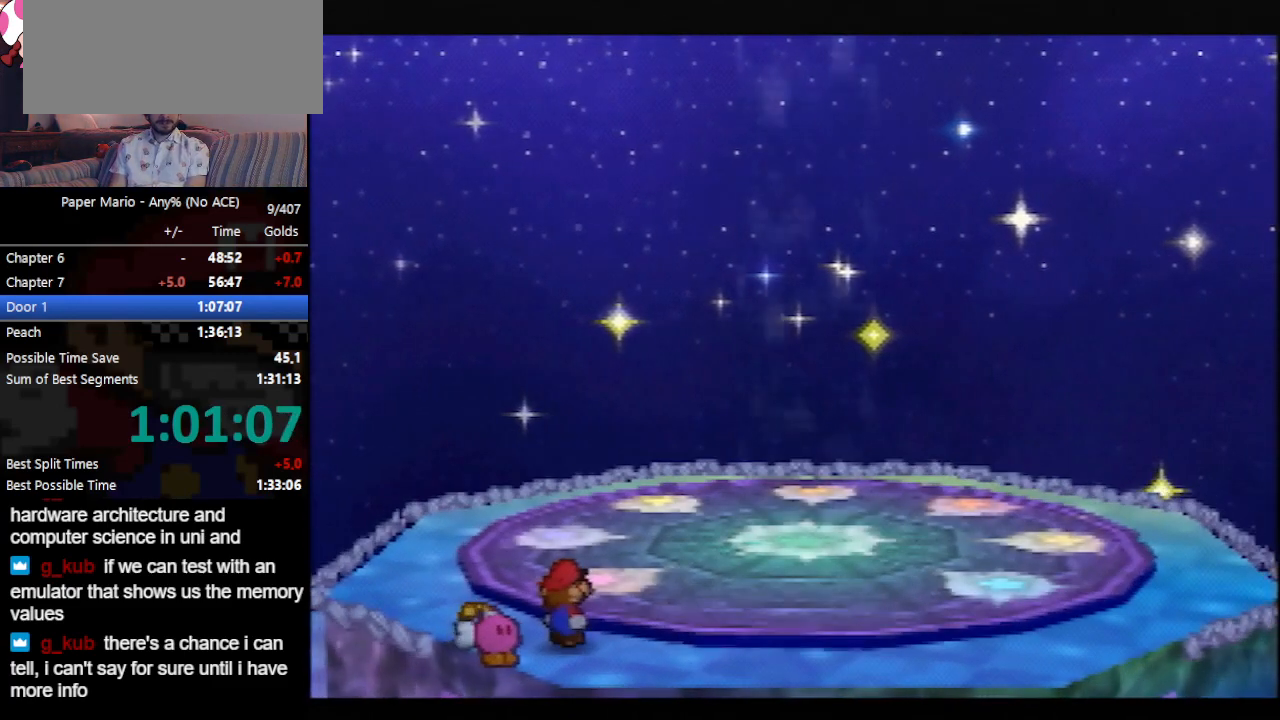
{"buttons": ["B"], "left_stick": "center", "events": []}
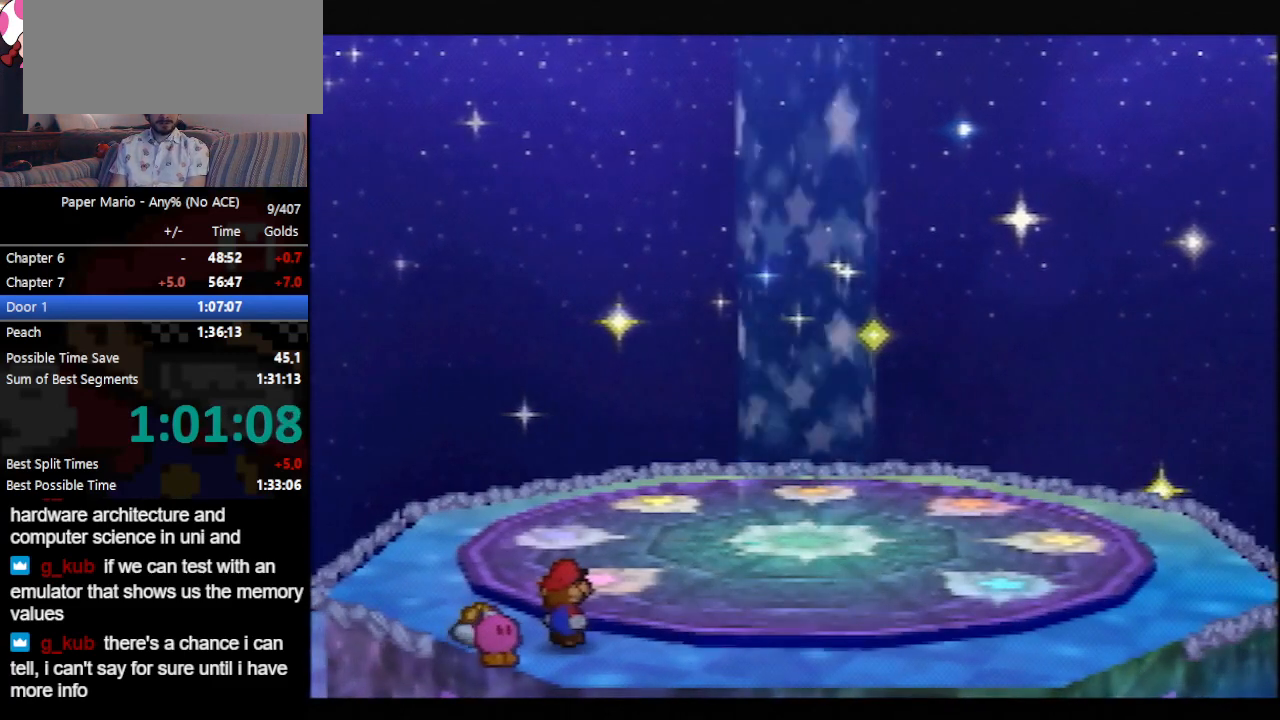
{"buttons": ["B"], "left_stick": "center", "events": []}
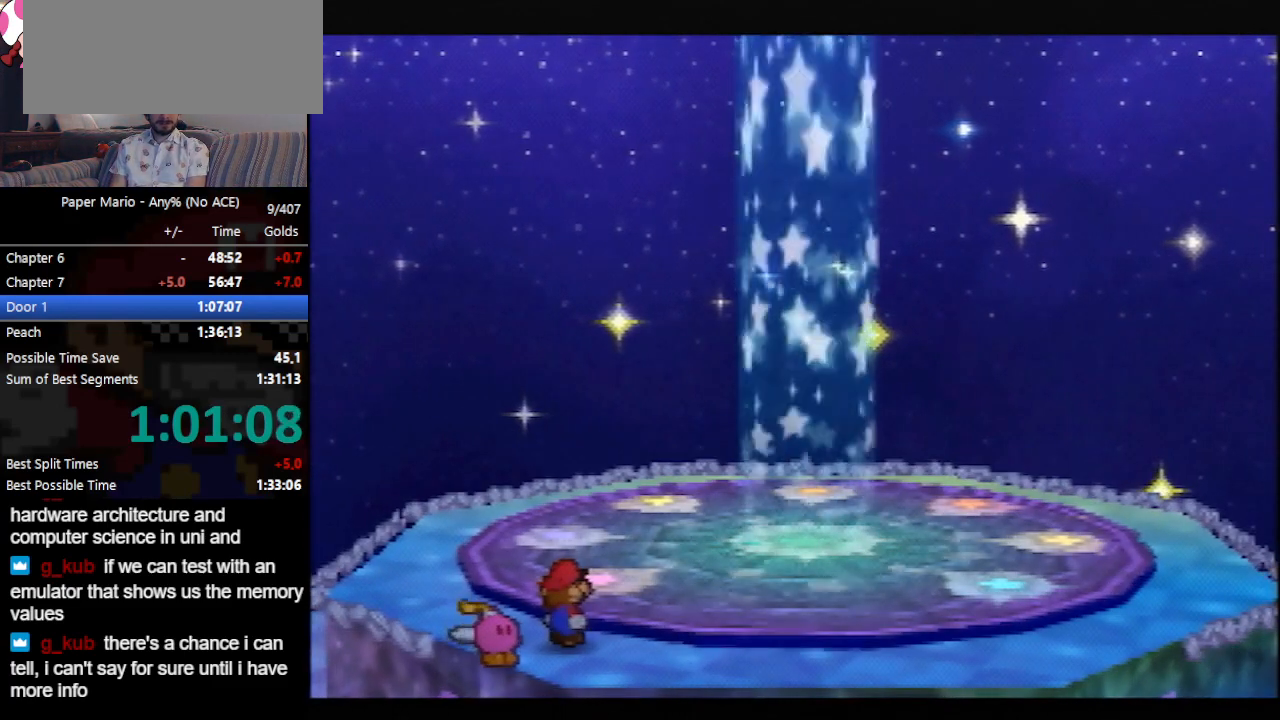
{"buttons": ["B"], "left_stick": "center", "events": []}
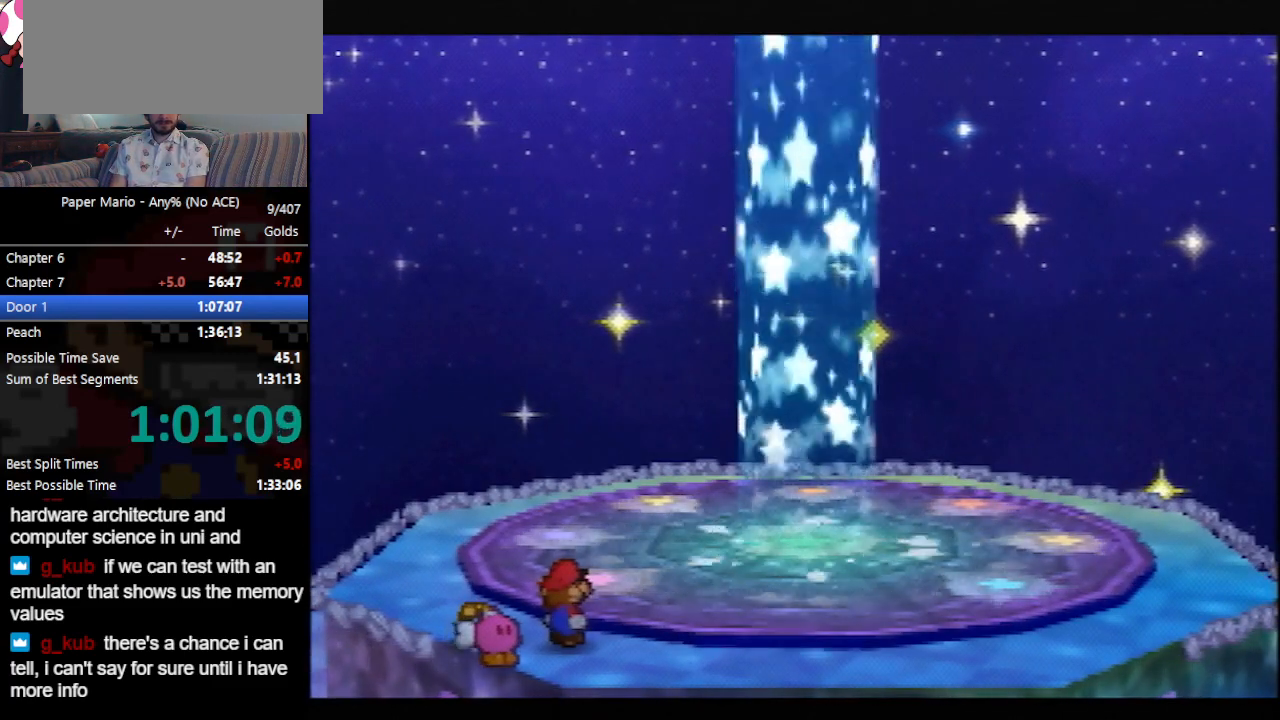
{"buttons": ["B"], "left_stick": "up", "events": [[400, "left_stick", "up"]]}
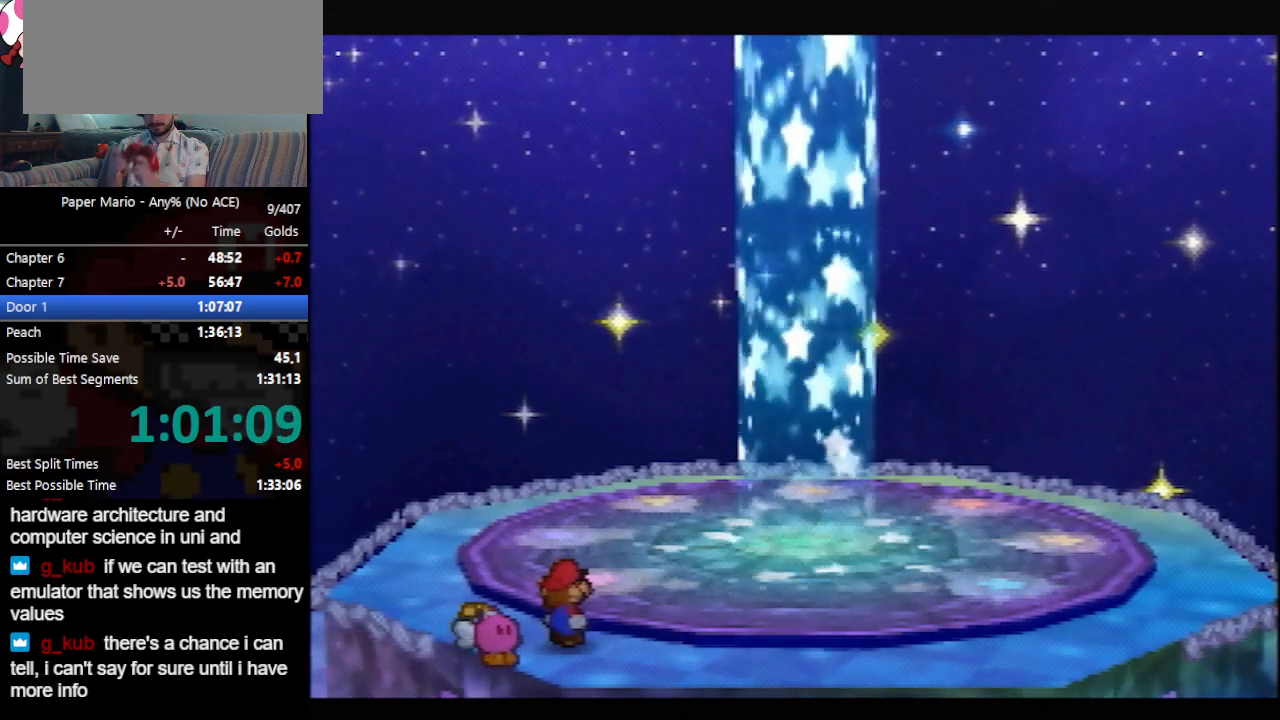
{"buttons": ["B"], "left_stick": "up-right", "events": [[267, "left_stick", "up-right"]]}
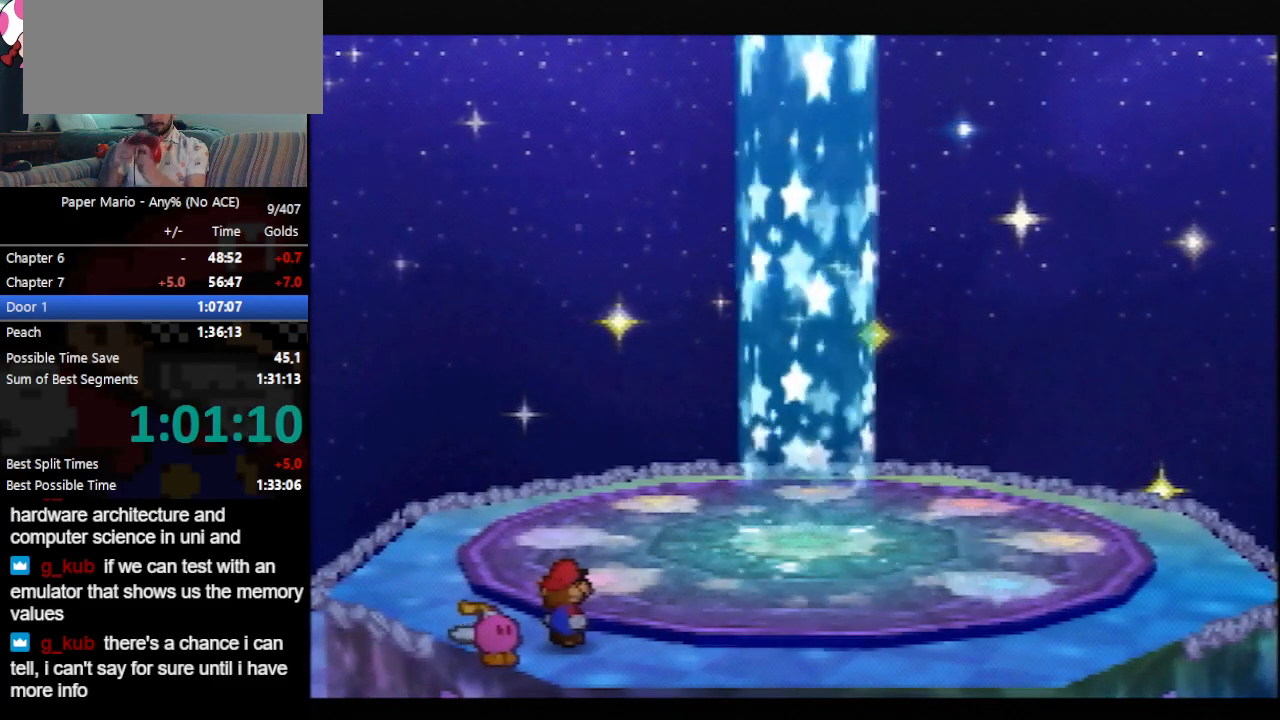
{"buttons": ["B"], "left_stick": "up-right", "events": []}
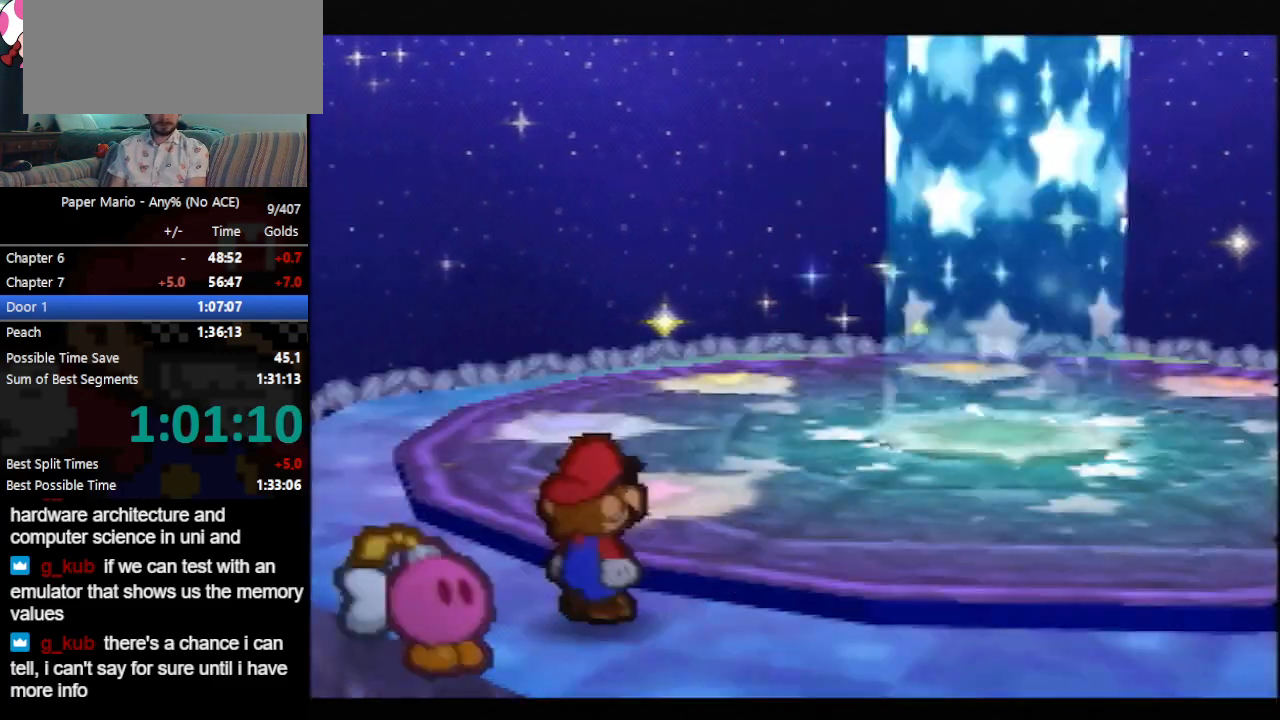
{"buttons": ["B", "Z"], "left_stick": "up-right", "events": [[467, "Z", "down"]]}
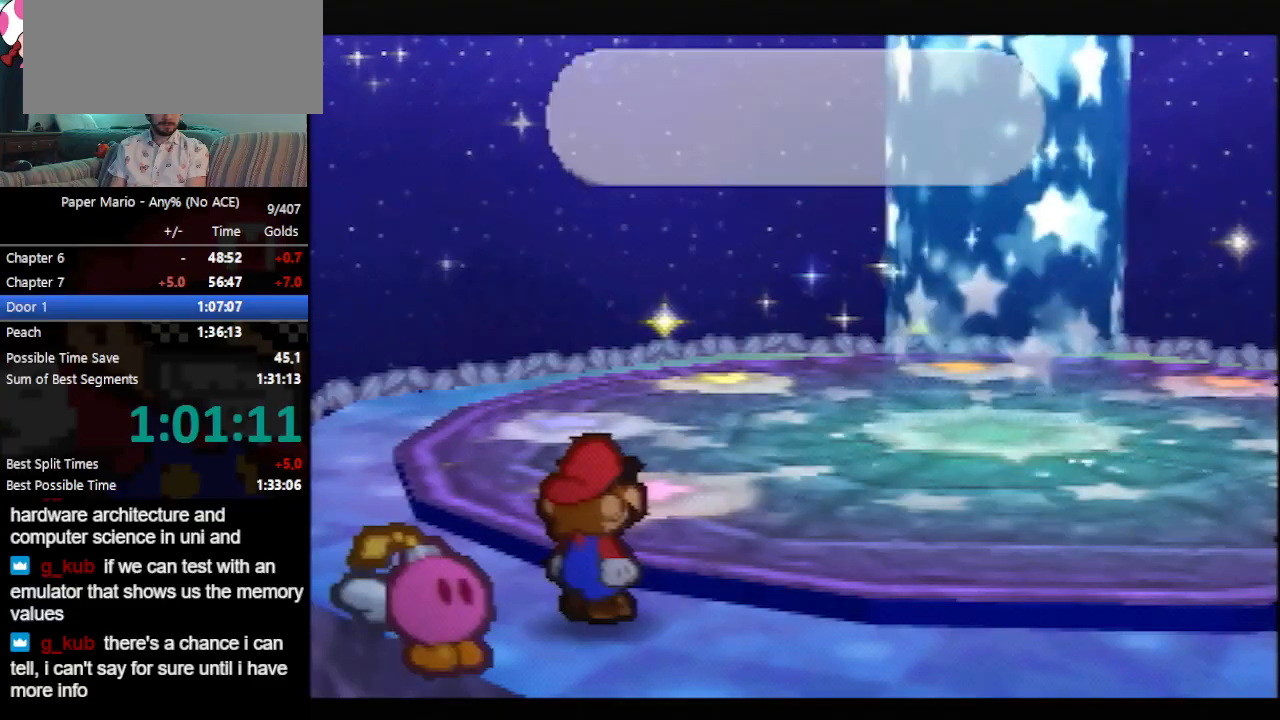
{"buttons": ["B"], "left_stick": "up-right", "events": [[200, "Z", "up"], [233, "Z", "down"], [333, "Z", "up"], [467, "Z", "down"], [500, "Z", "up"]]}
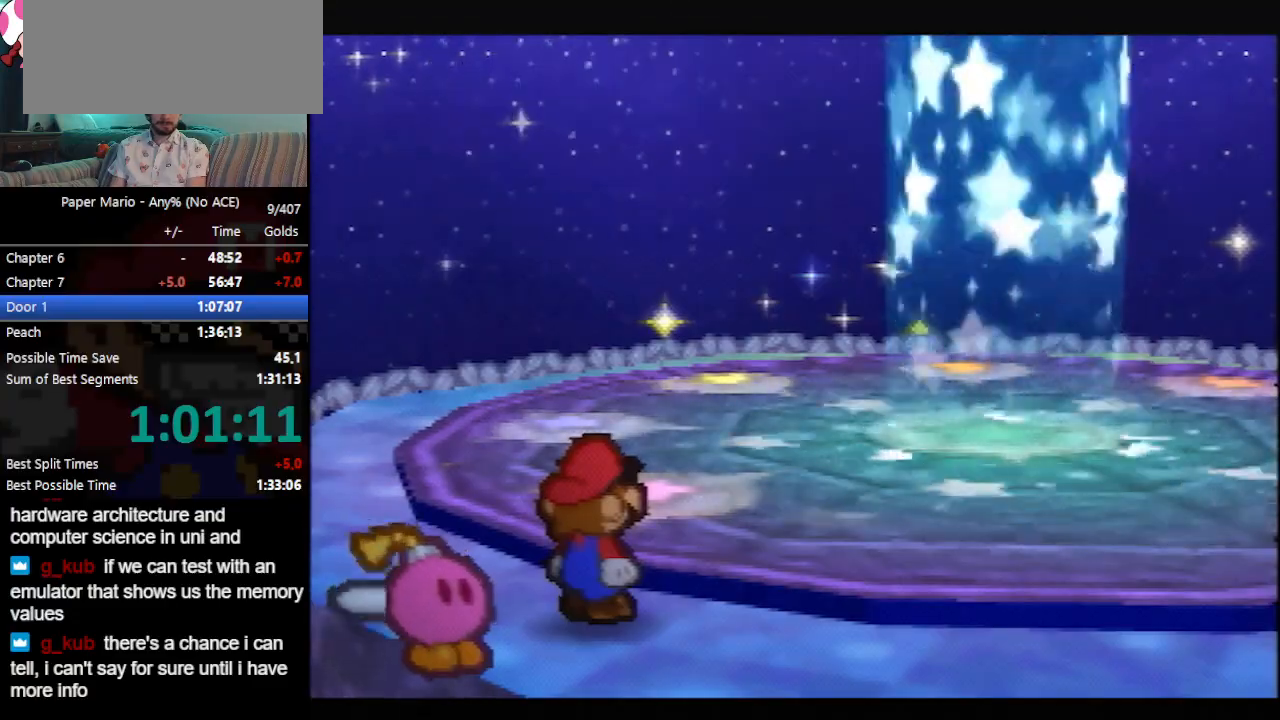
{"buttons": ["B", "Z"], "left_stick": "up-right", "events": [[33, "Z", "down"], [67, "Z", "up"], [133, "Z", "down"], [200, "Z", "up"], [233, "Z", "down"], [267, "Z", "up"], [333, "Z", "down"], [367, "Z", "up"], [400, "Z", "down"], [433, "Z", "up"], [500, "Z", "down"]]}
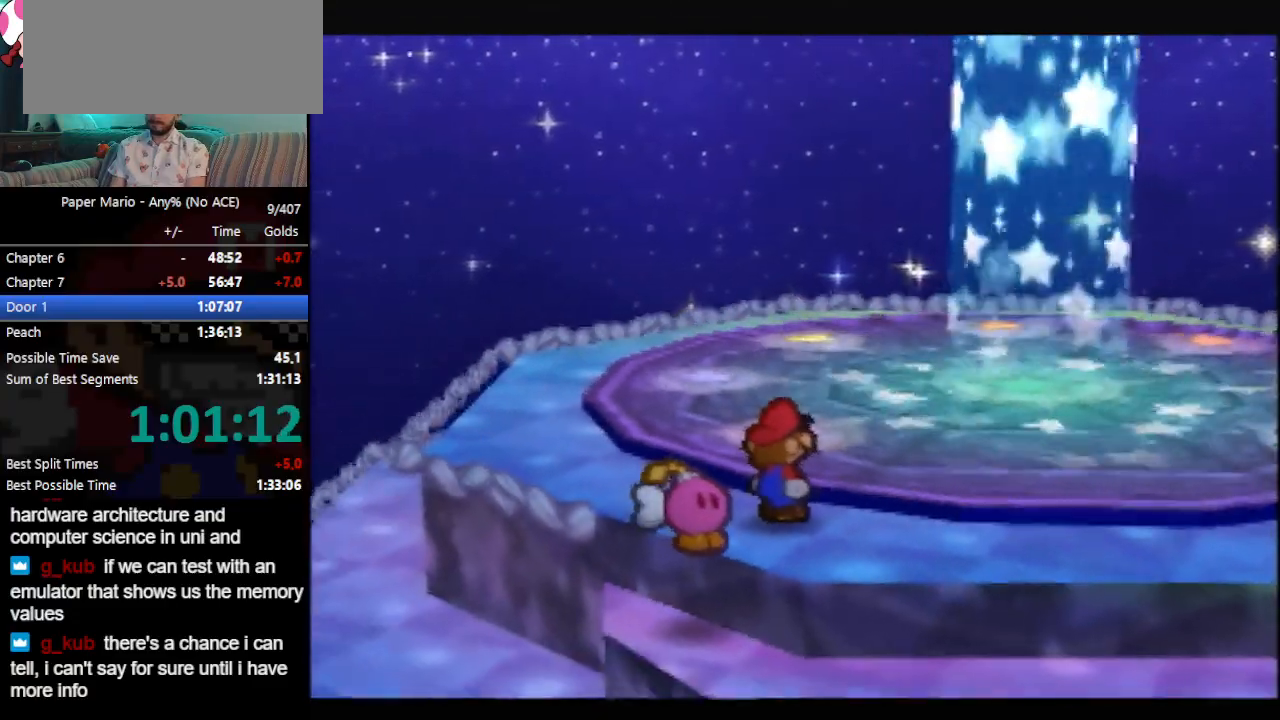
{"buttons": ["B", "Z"], "left_stick": "up-right", "events": [[33, "Z", "up"], [67, "Z", "down"], [100, "Z", "up"], [167, "Z", "down"], [233, "Z", "up"], [267, "Z", "down"], [300, "Z", "up"], [367, "Z", "down"], [400, "Z", "up"], [433, "Z", "down"]]}
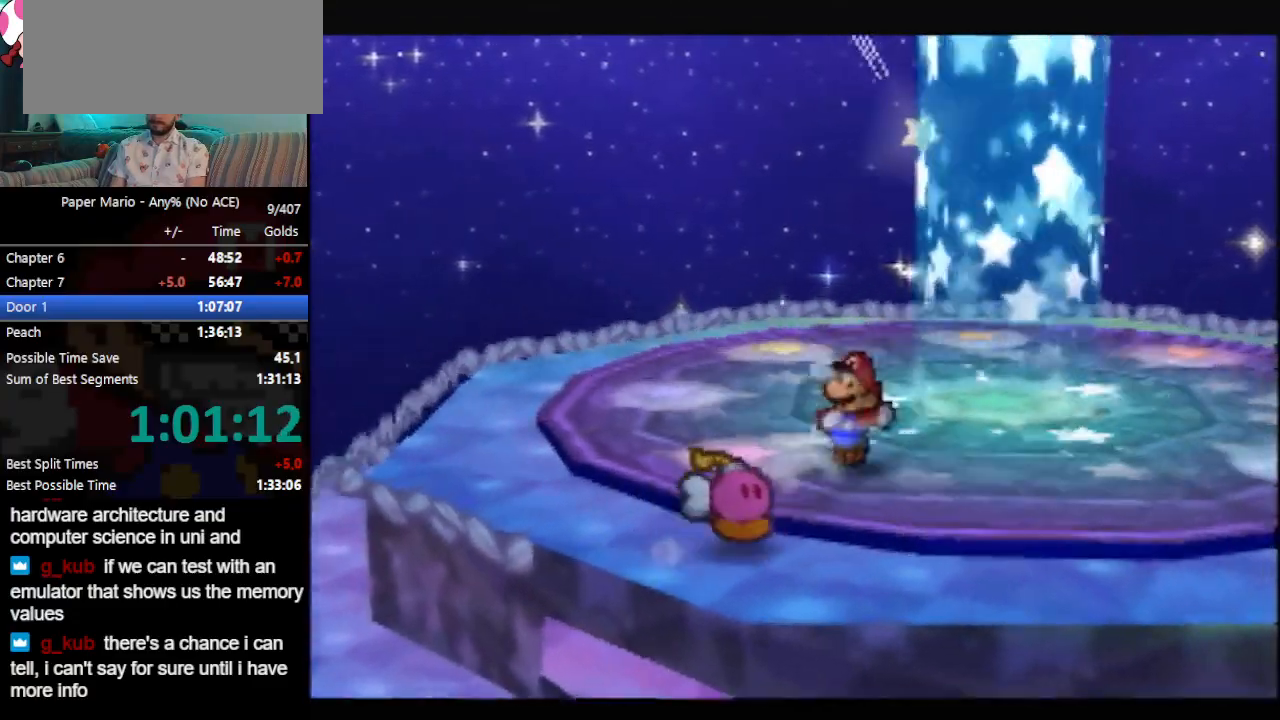
{"buttons": ["B"], "left_stick": "up-right", "events": [[67, "Z", "up"], [133, "Z", "down"], [167, "Z", "up"], [200, "Z", "down"], [267, "Z", "up"], [333, "Z", "down"], [367, "Z", "up"]]}
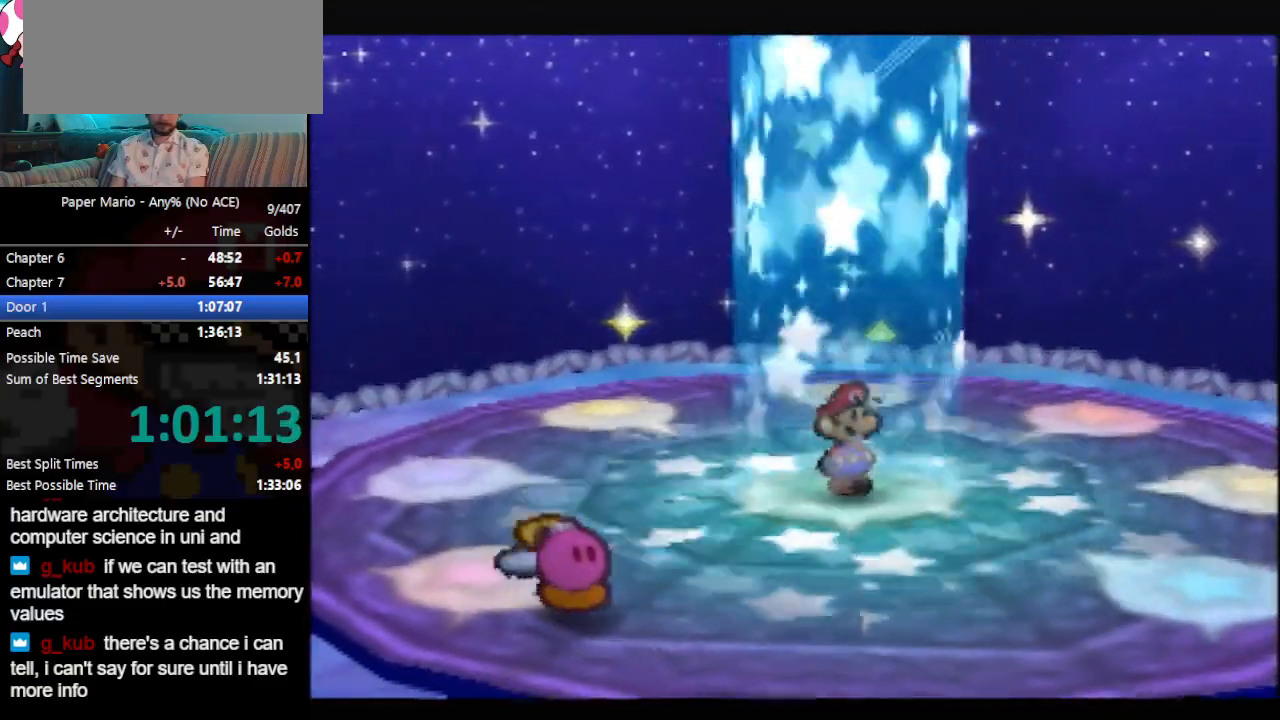
{"buttons": ["B"], "left_stick": "center", "events": [[200, "Z", "down"], [300, "Z", "up"], [300, "left_stick", "center"]]}
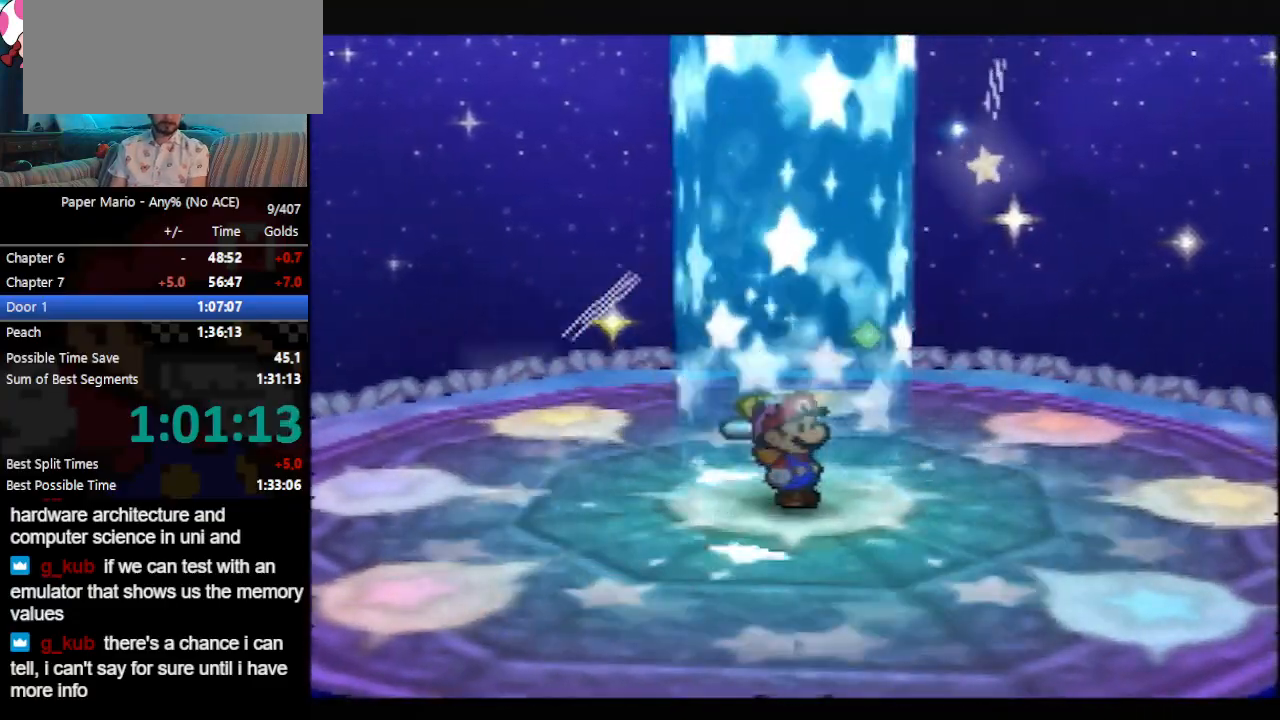
{"buttons": ["B"], "left_stick": "center", "events": []}
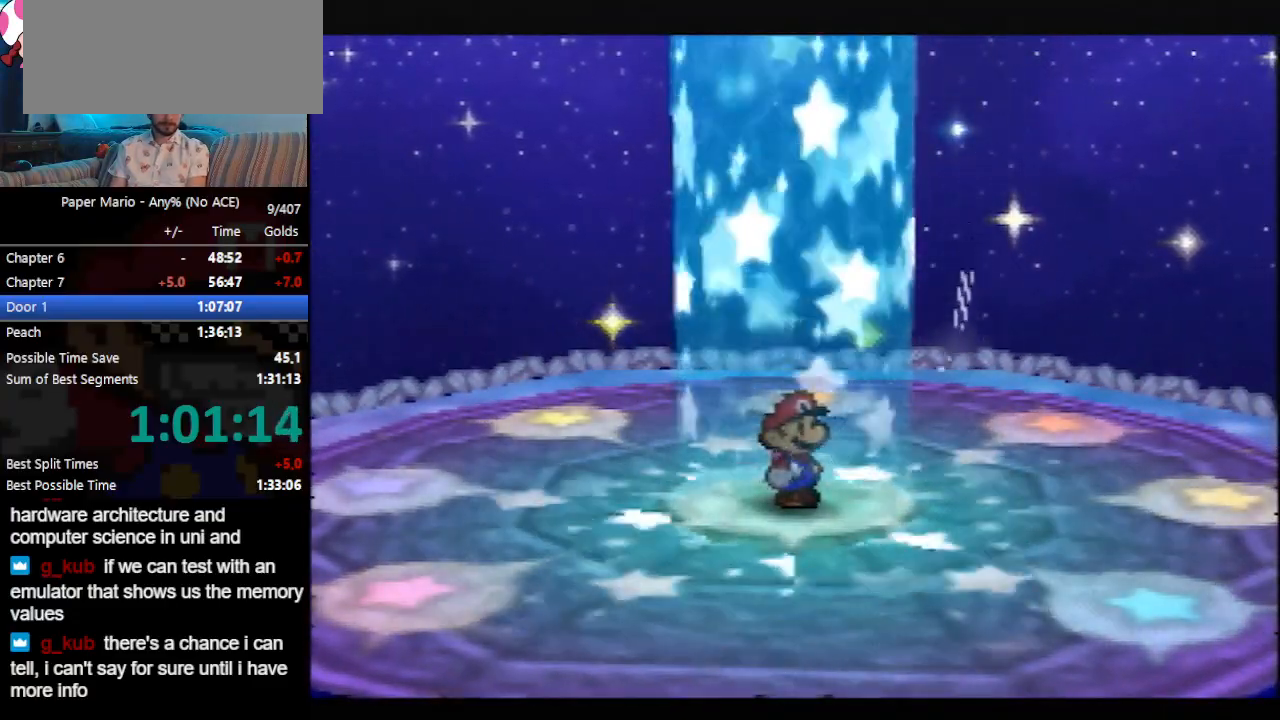
{"buttons": ["B"], "left_stick": "center", "events": []}
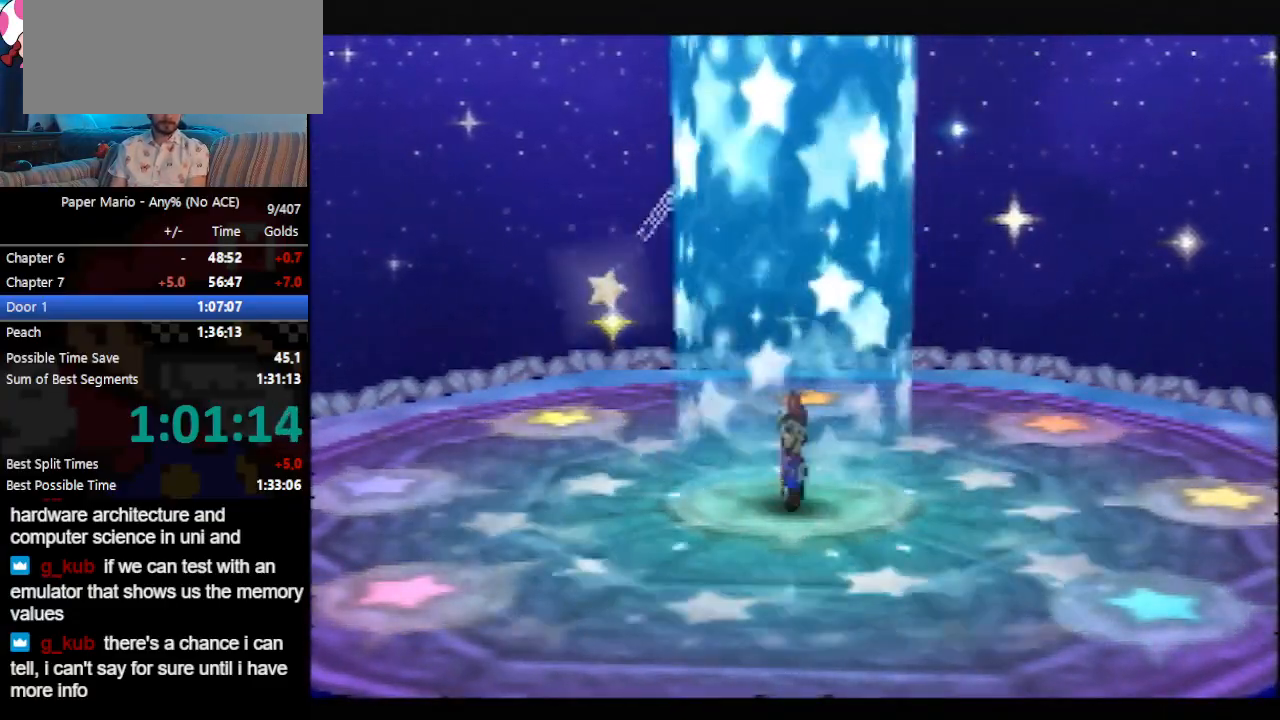
{"buttons": ["B"], "left_stick": "center", "events": []}
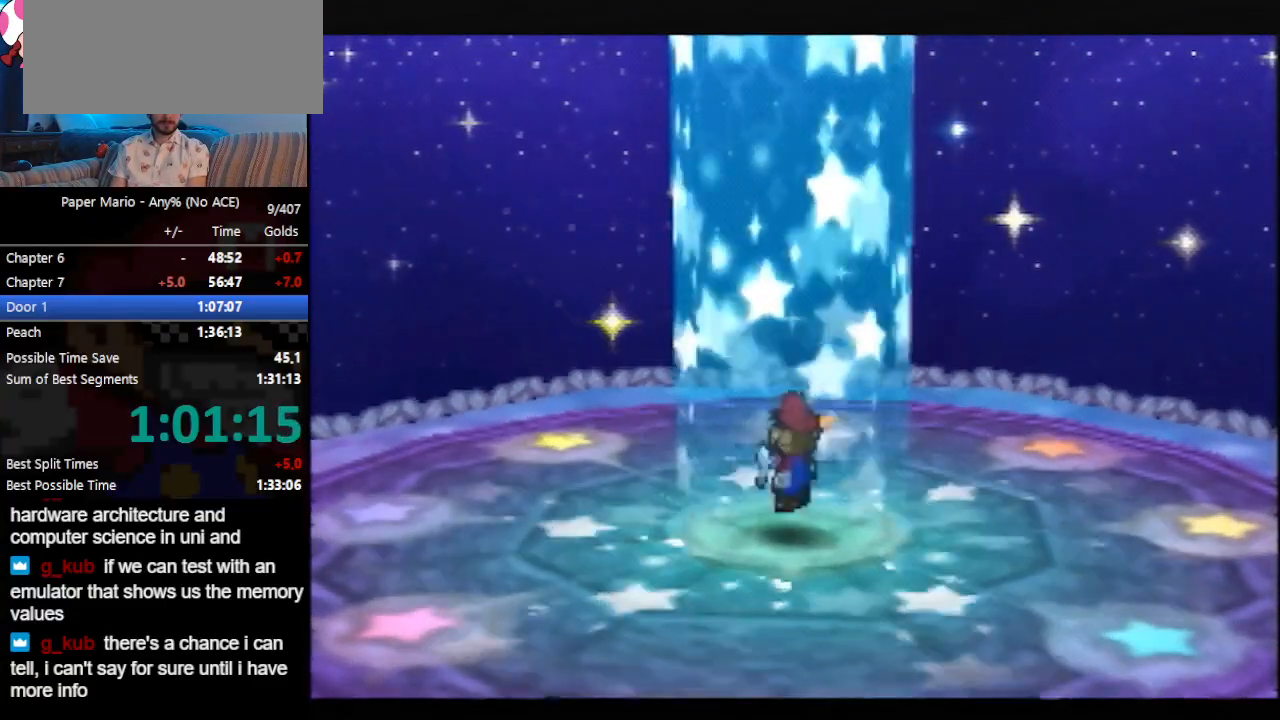
{"buttons": ["B"], "left_stick": "center", "events": []}
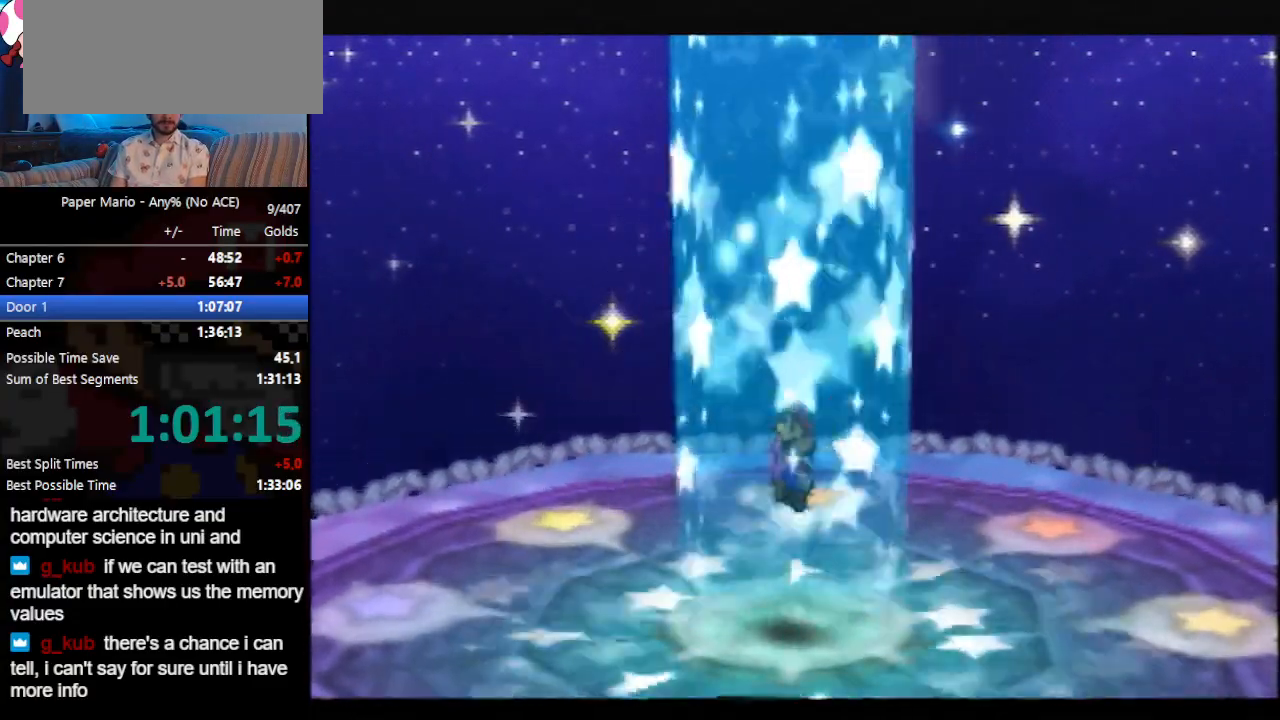
{"buttons": ["B"], "left_stick": "center", "events": []}
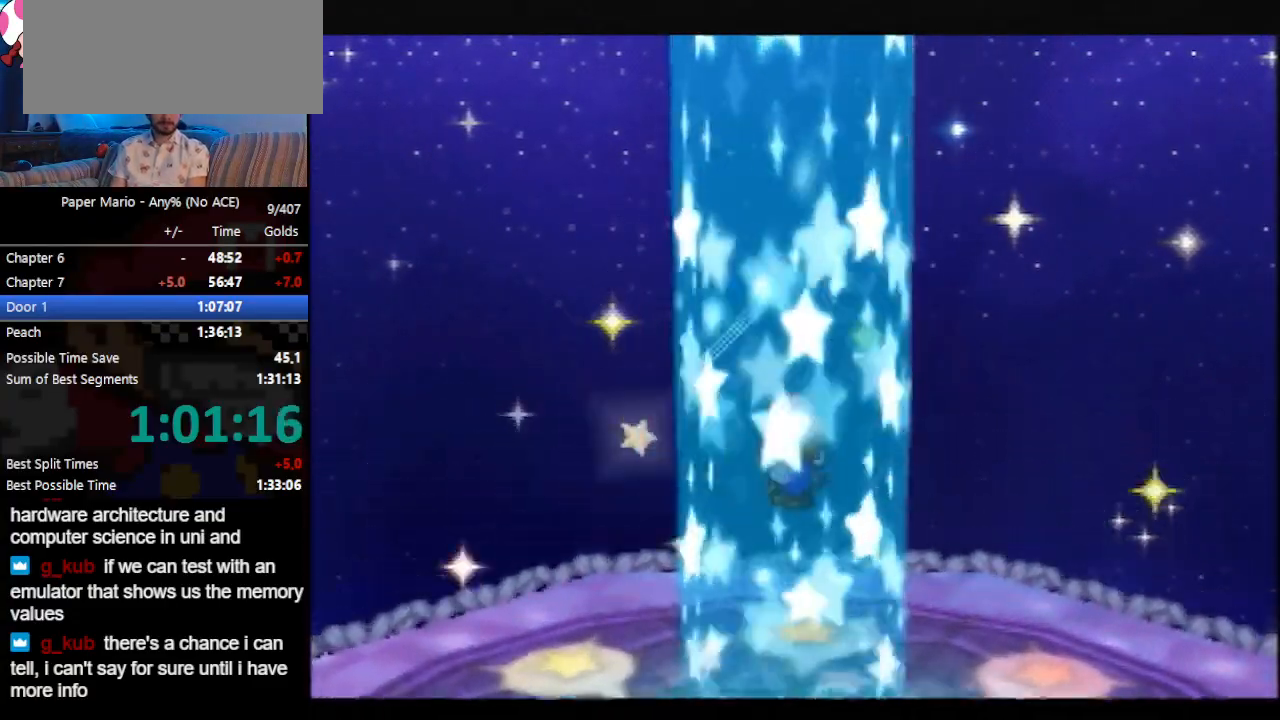
{"buttons": ["B"], "left_stick": "center", "events": []}
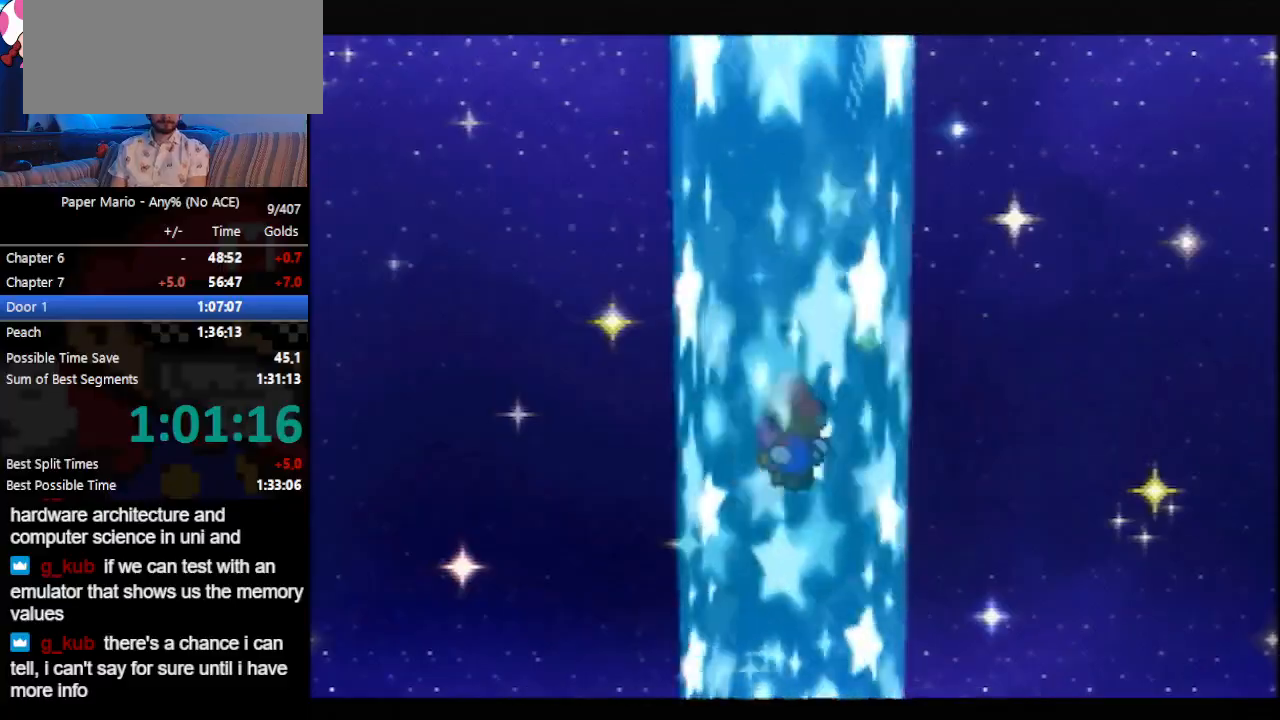
{"buttons": ["B"], "left_stick": "center", "events": []}
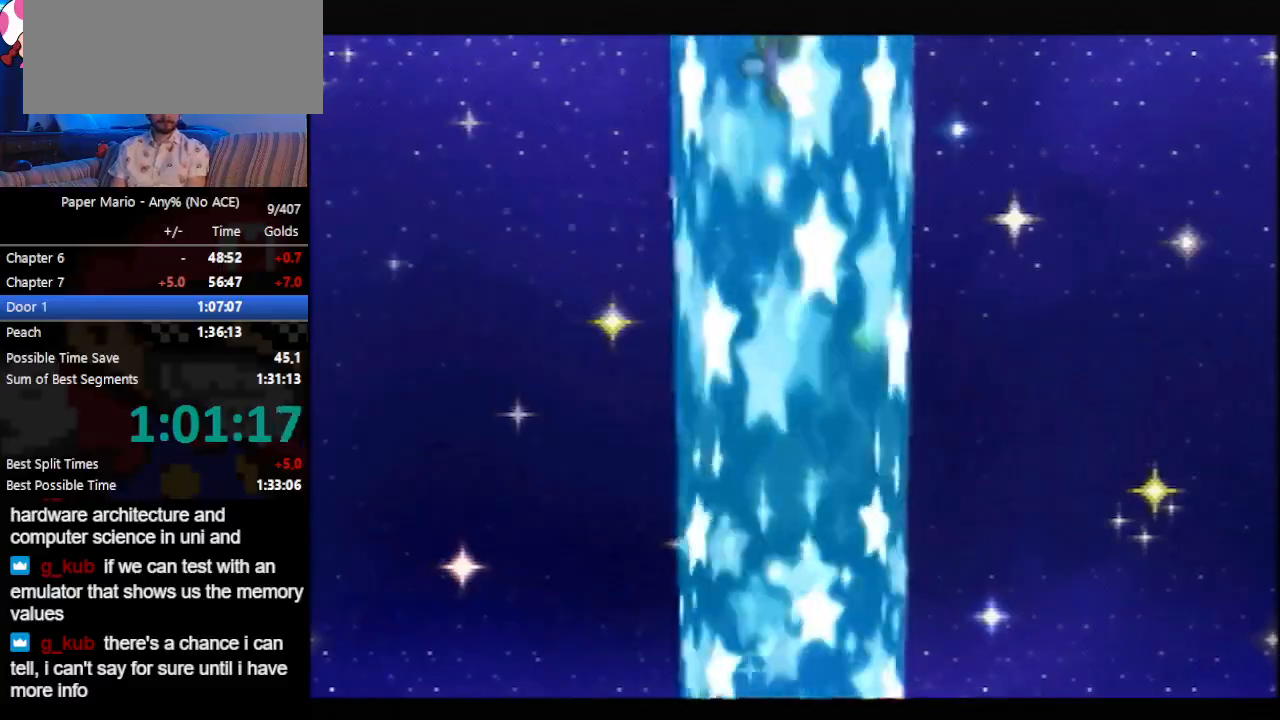
{"buttons": ["B"], "left_stick": "center", "events": []}
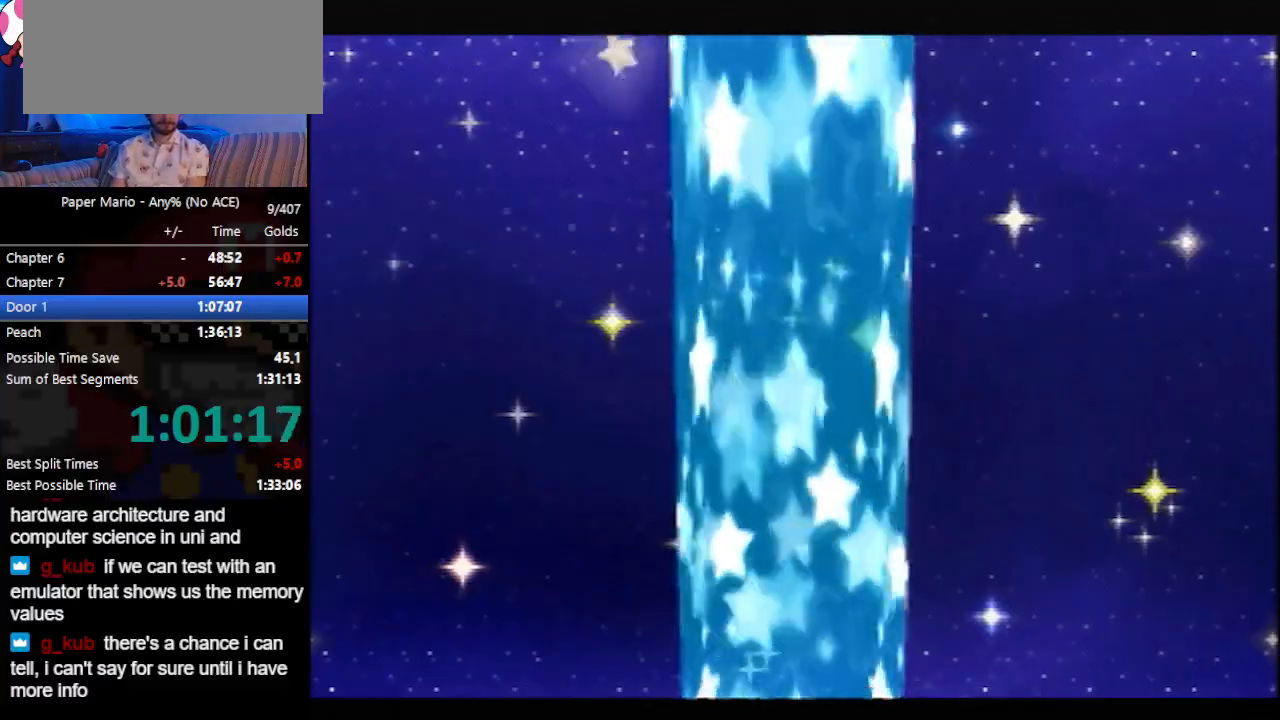
{"buttons": ["B"], "left_stick": "center", "events": []}
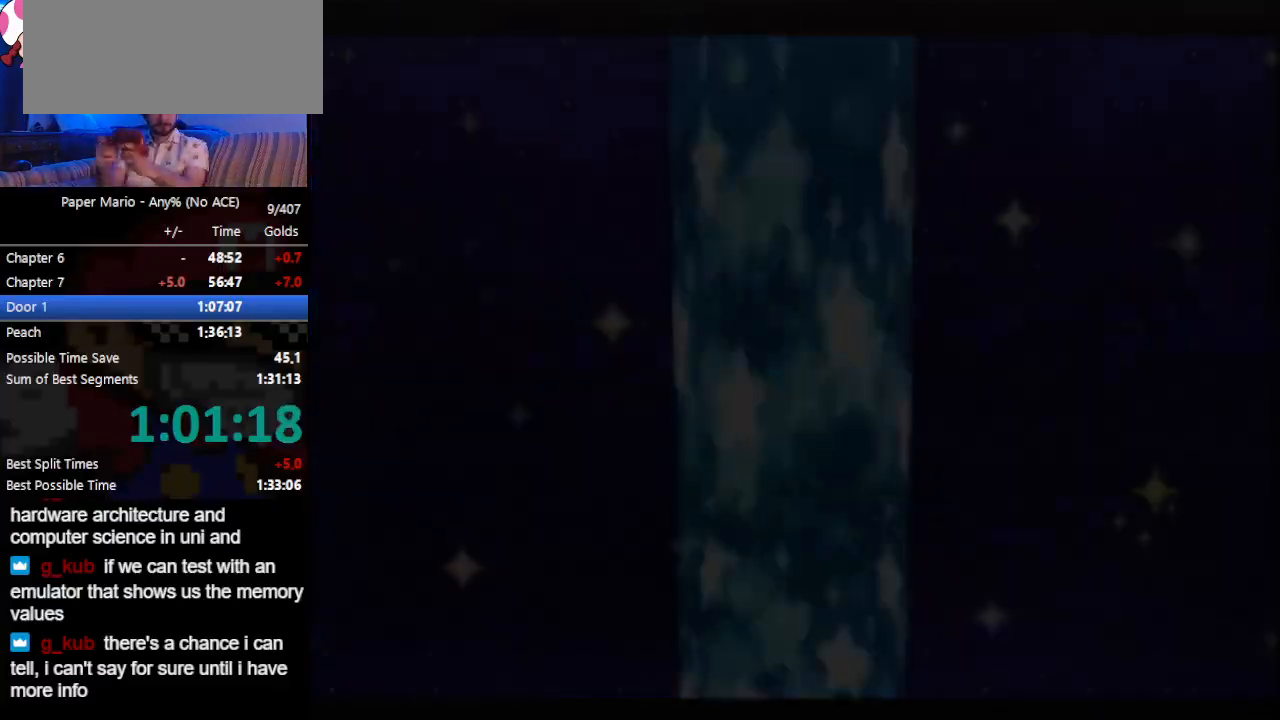
{"buttons": ["B"], "left_stick": "center", "events": []}